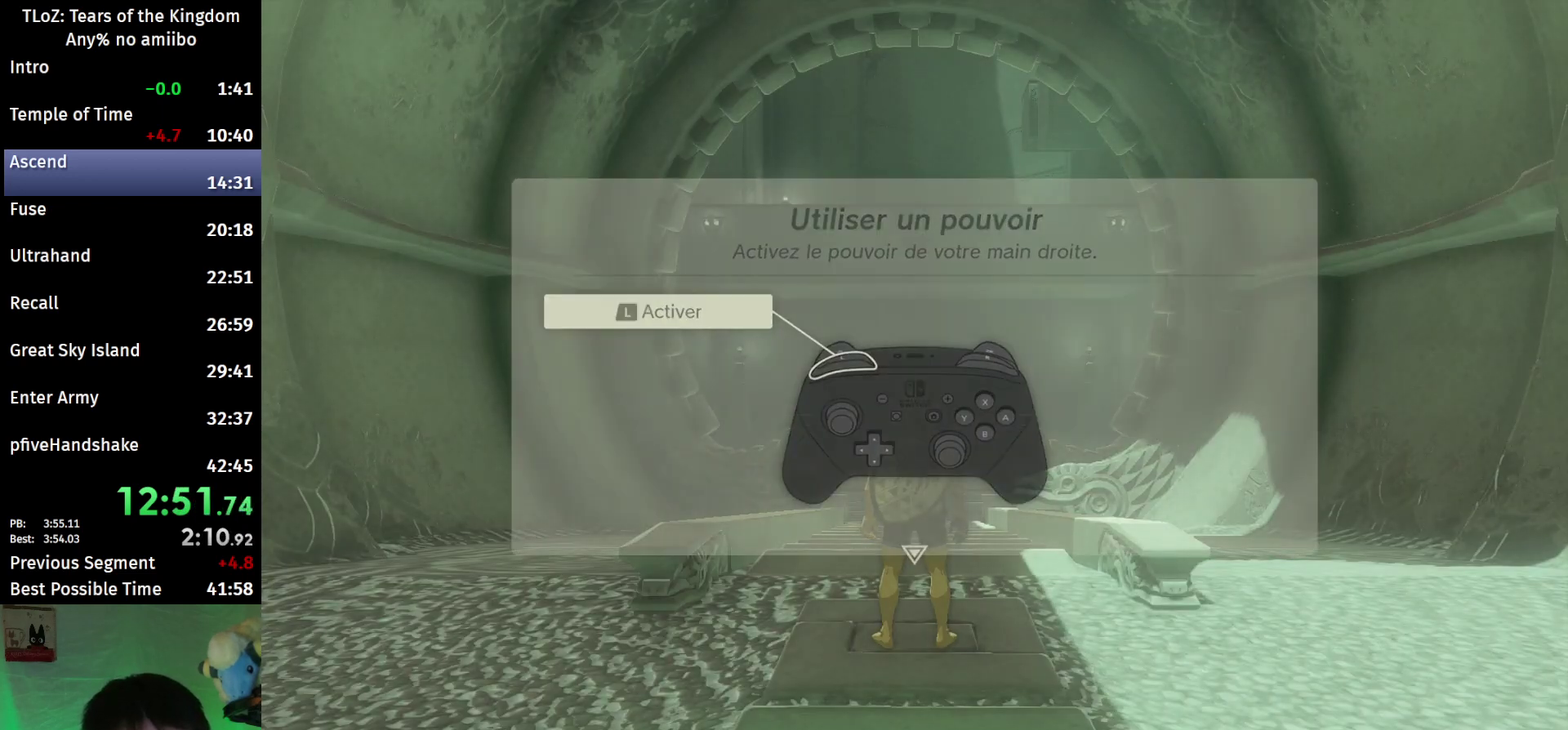
Gameplay with a controller (Nintendo layout); each line is a JSON object with the inputs held at the frame after it. This overlay highlights the sticks when they move; stick clicks (L3 R3) are not distinguishable. Not read: L3 R3.
{"buttons": ["B"], "left_stick": "up", "right_stick": "center"}
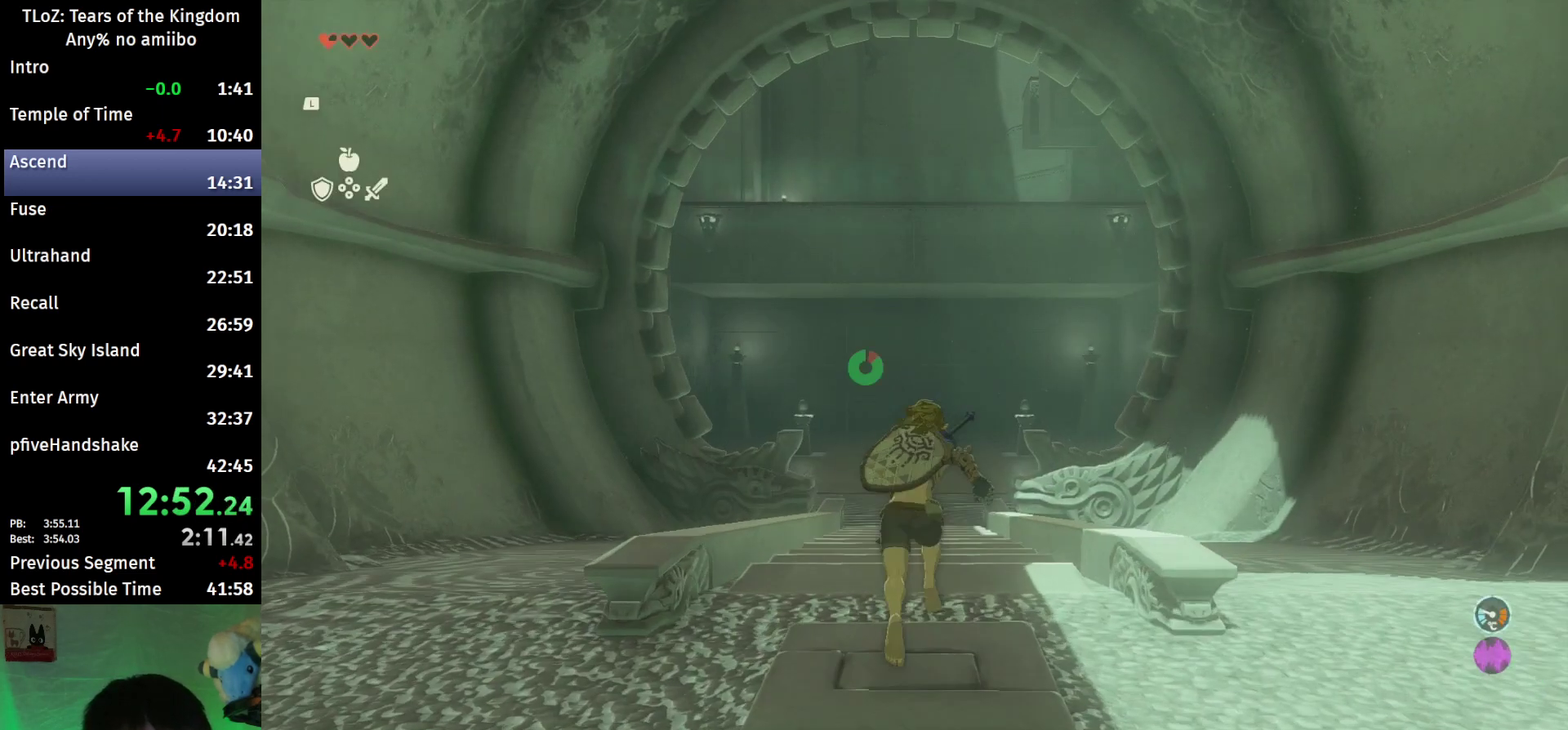
{"buttons": ["B"], "left_stick": "up", "right_stick": "center"}
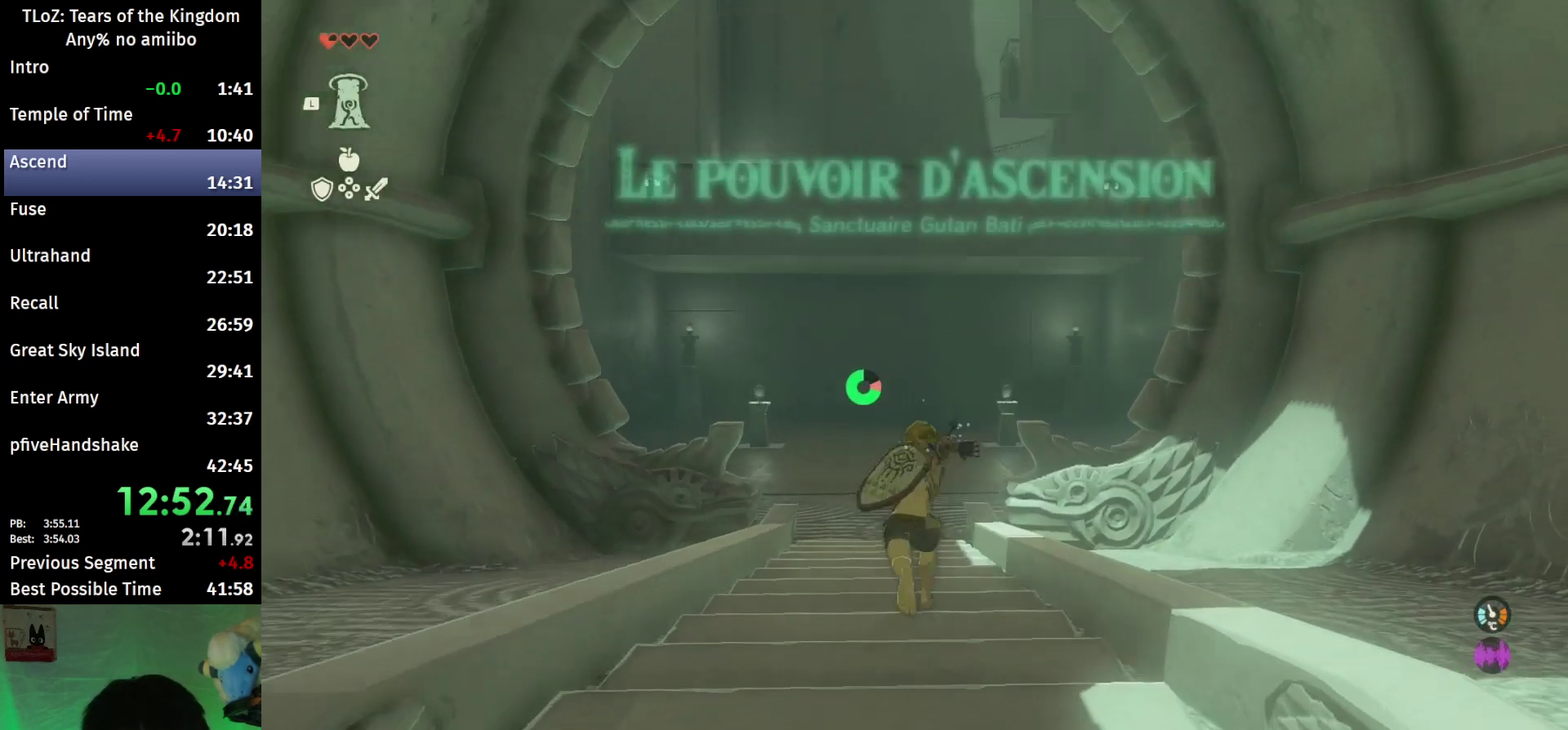
{"buttons": ["B"], "left_stick": "up", "right_stick": "center"}
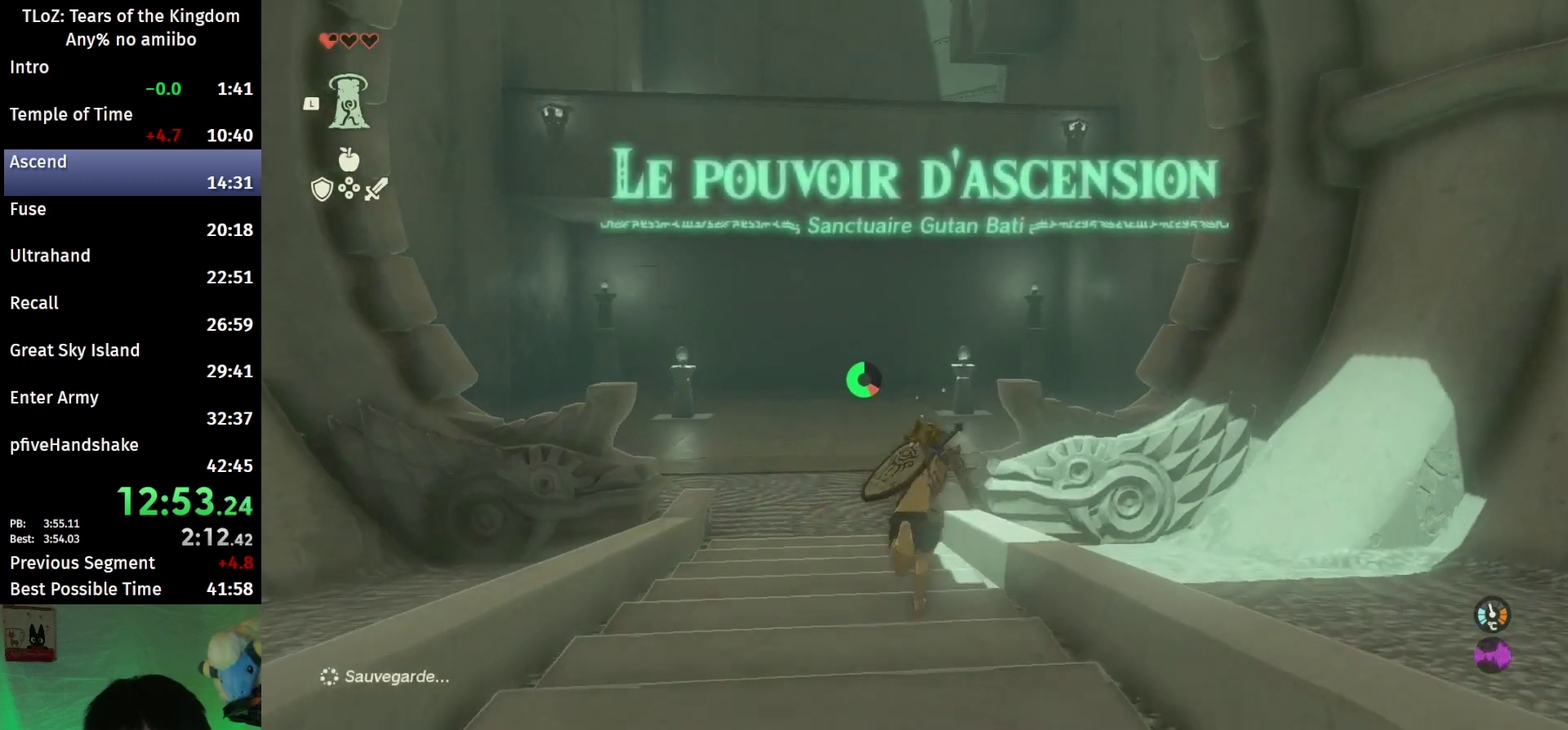
{"buttons": ["B"], "left_stick": "up", "right_stick": "center"}
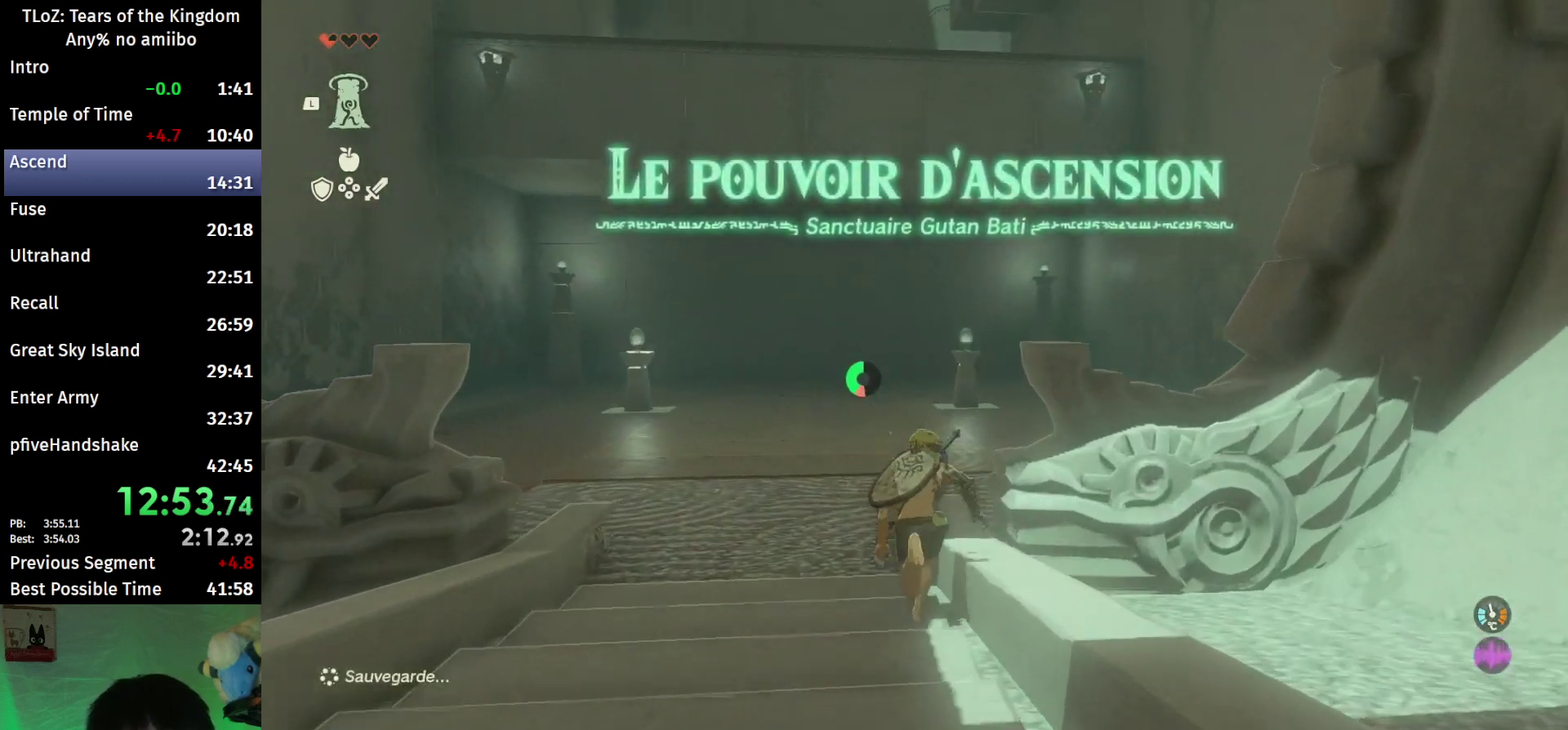
{"buttons": ["B"], "left_stick": "up", "right_stick": "center"}
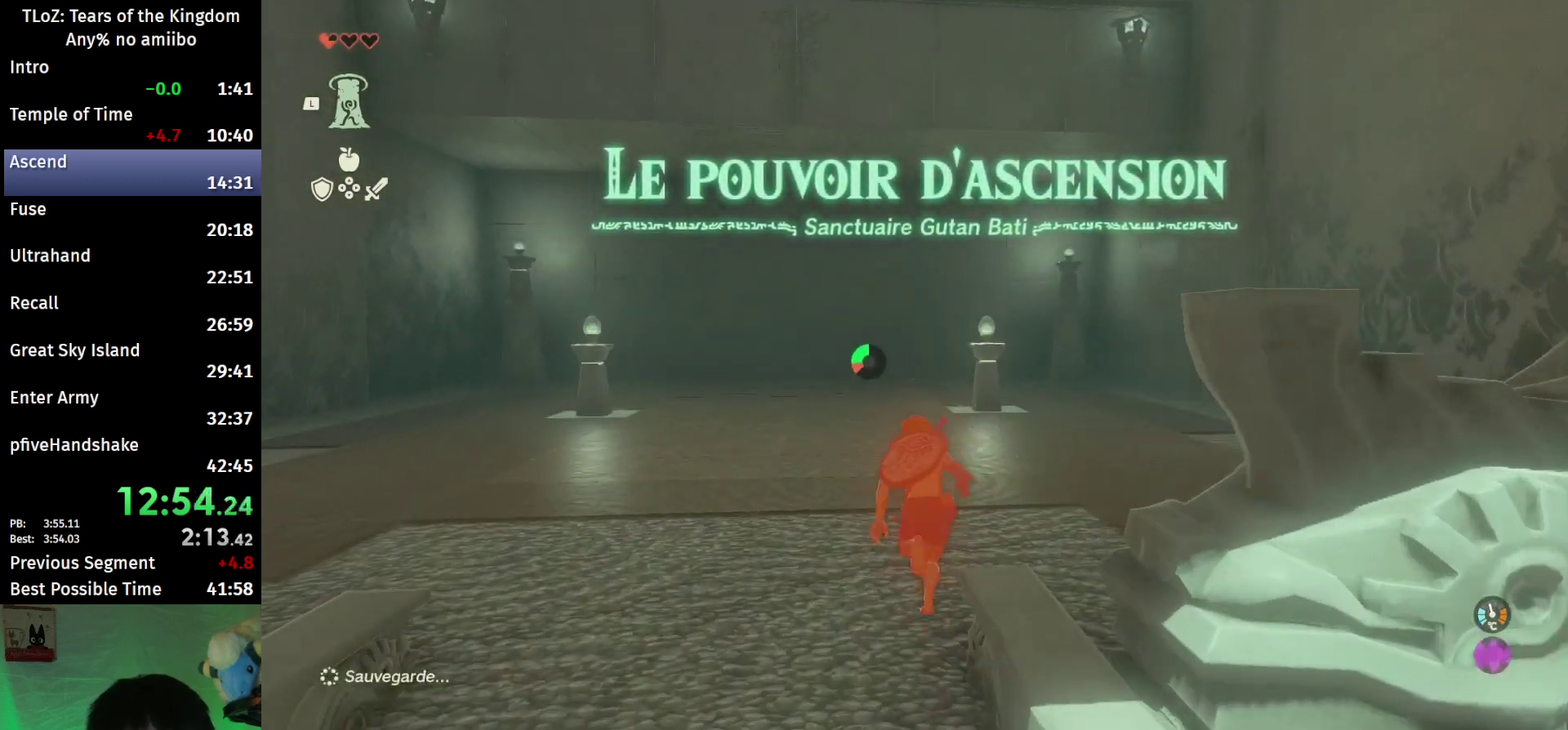
{"buttons": ["B"], "left_stick": "up", "right_stick": "center"}
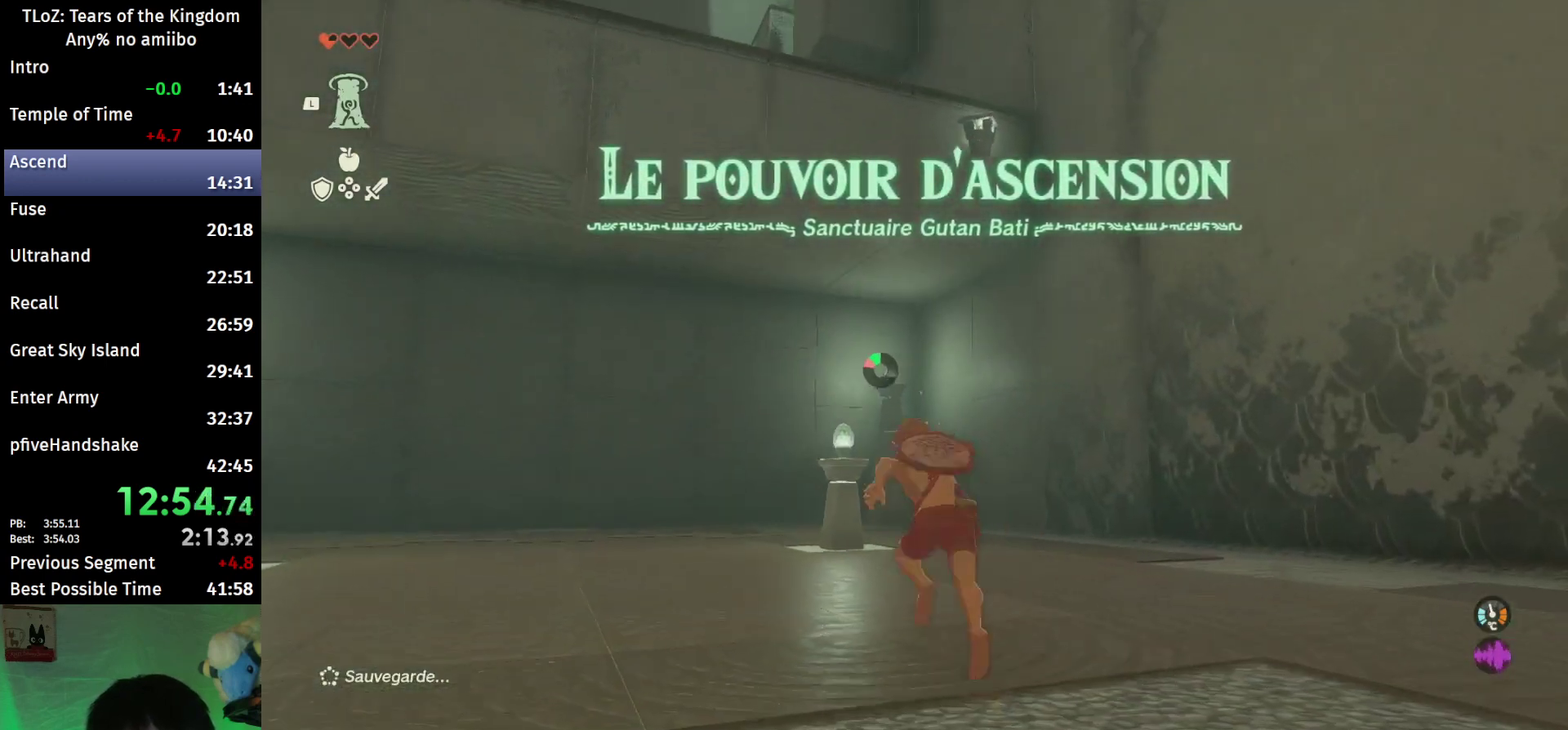
{"buttons": [], "left_stick": "up", "right_stick": "center"}
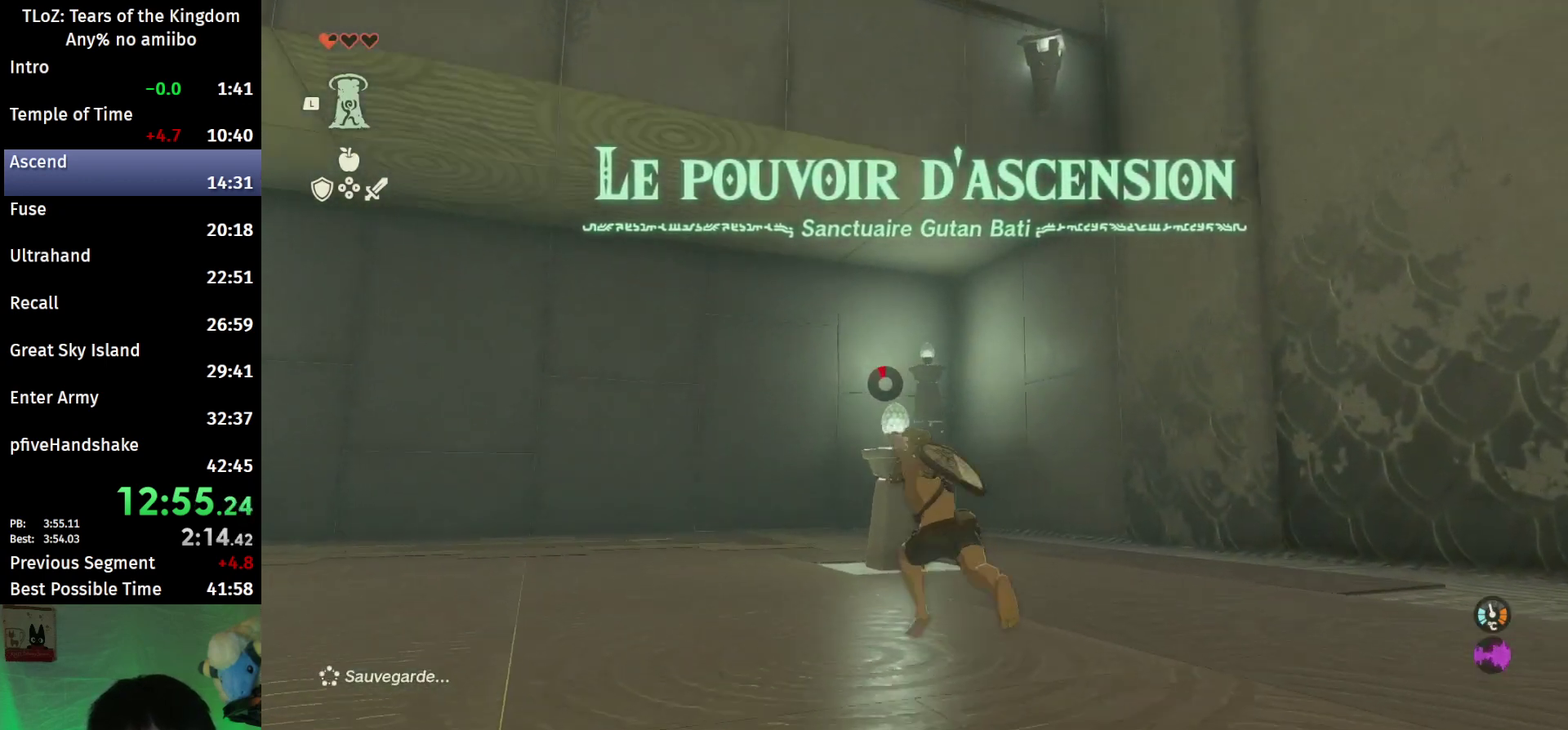
{"buttons": [], "left_stick": "up", "right_stick": "up"}
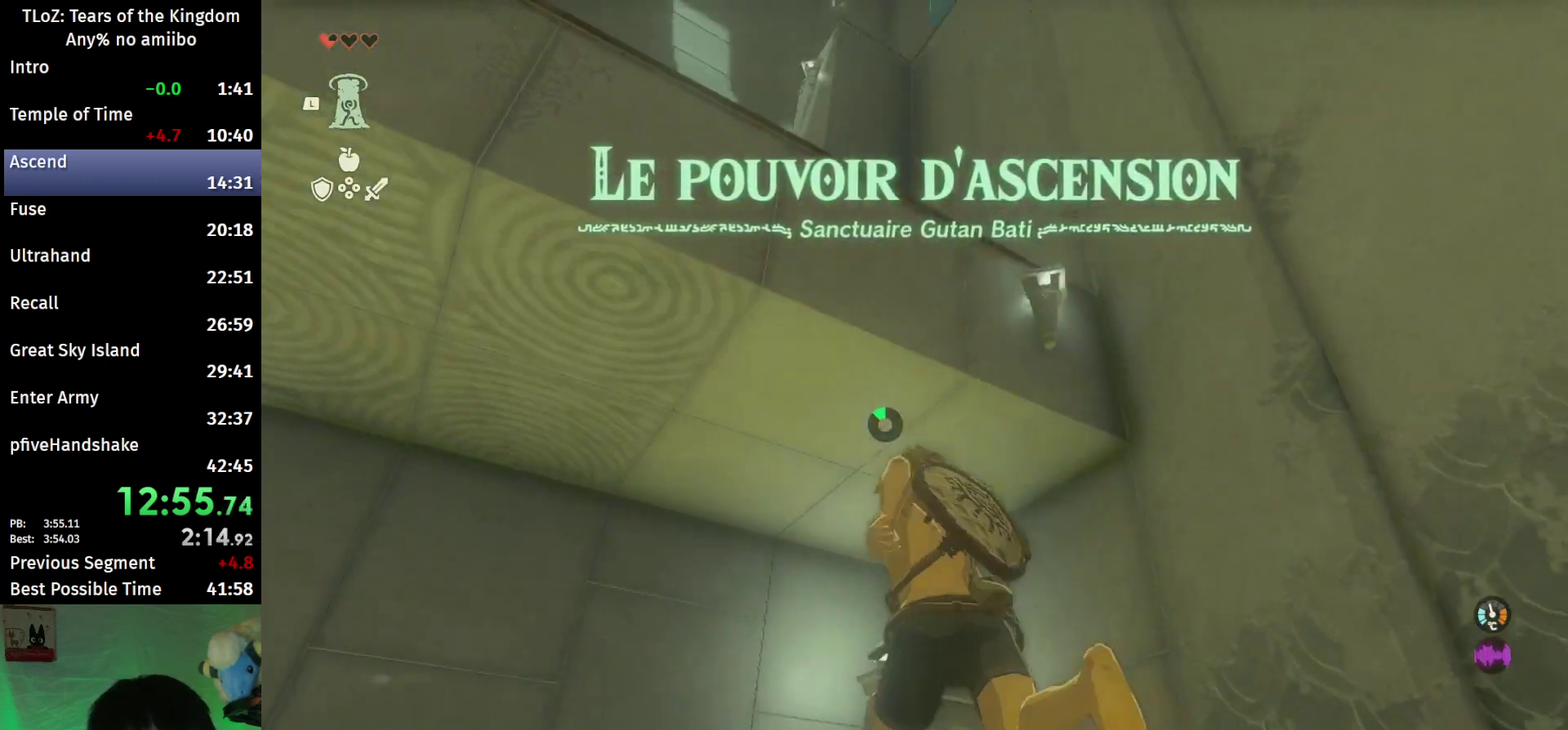
{"buttons": ["B"], "left_stick": "up", "right_stick": "center"}
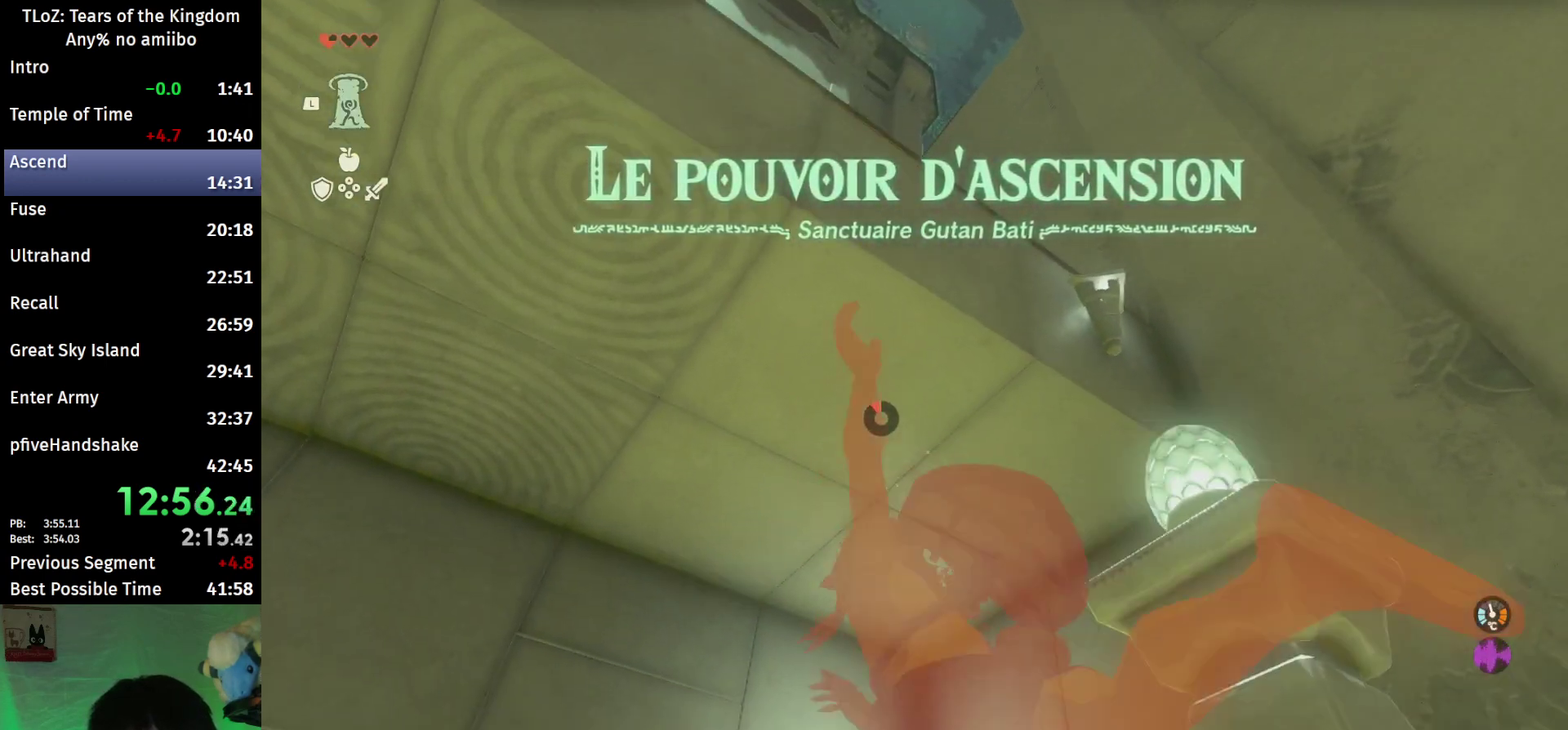
{"buttons": [], "left_stick": "center", "right_stick": "center"}
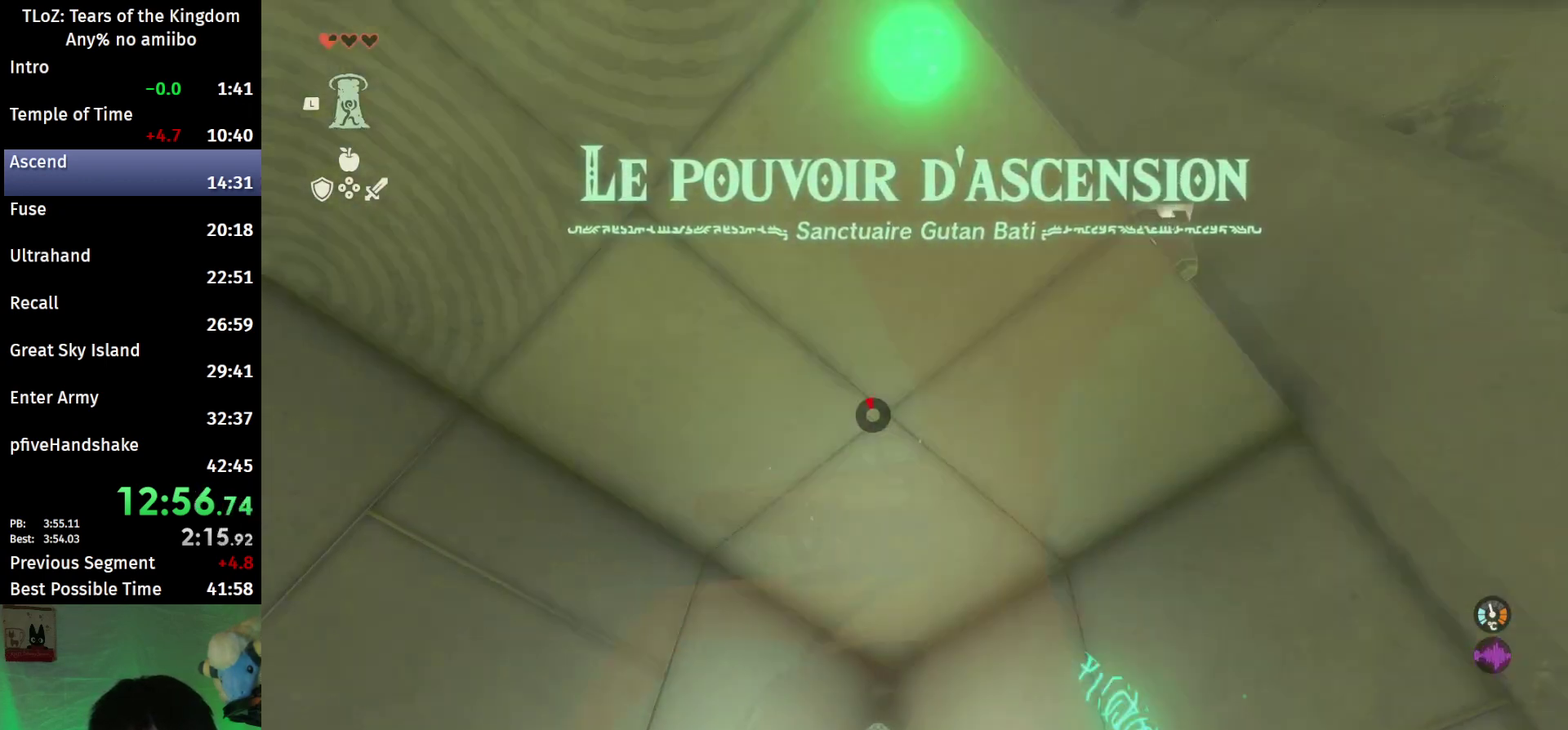
{"buttons": [], "left_stick": "center", "right_stick": "center"}
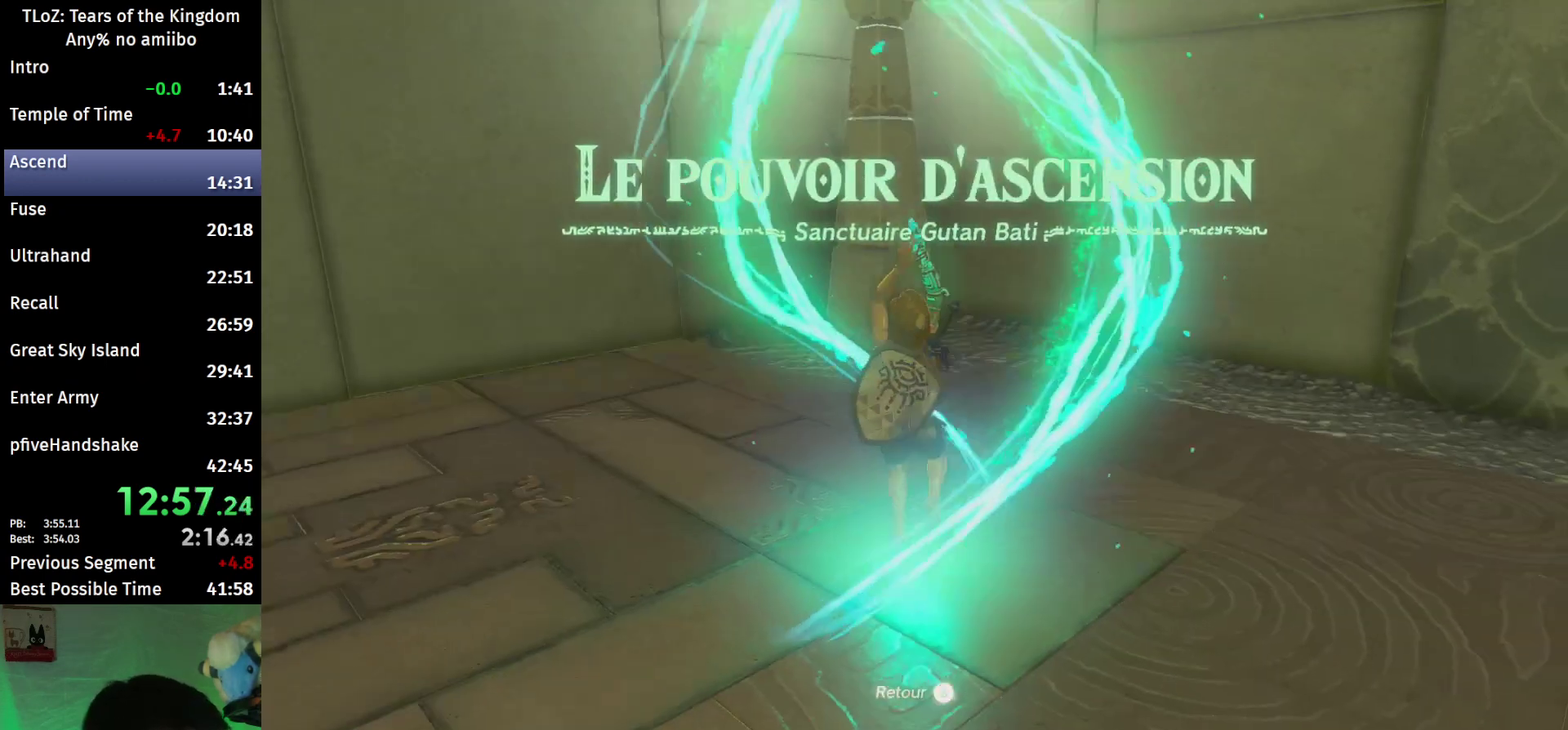
{"buttons": [], "left_stick": "center", "right_stick": "center"}
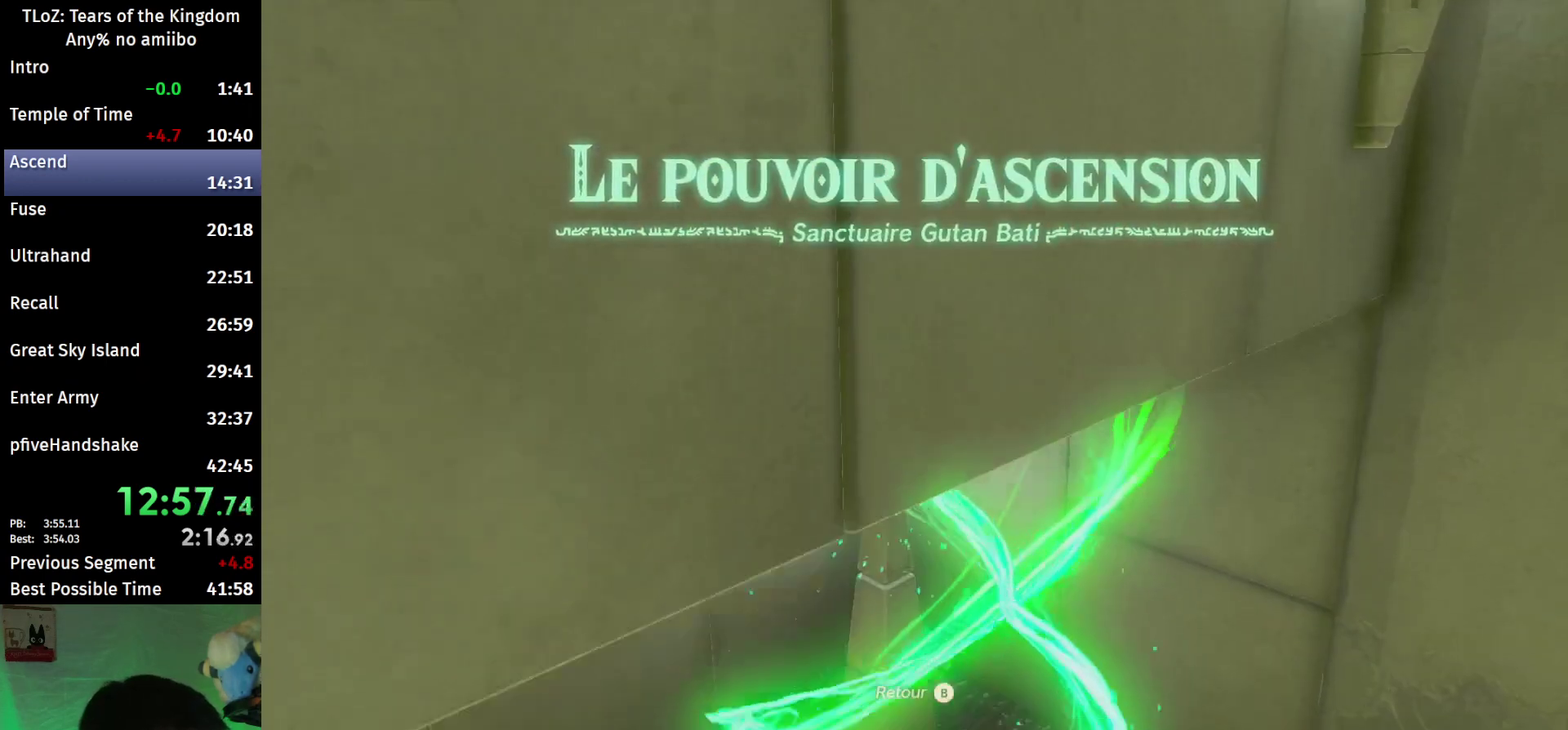
{"buttons": [], "left_stick": "center", "right_stick": "center"}
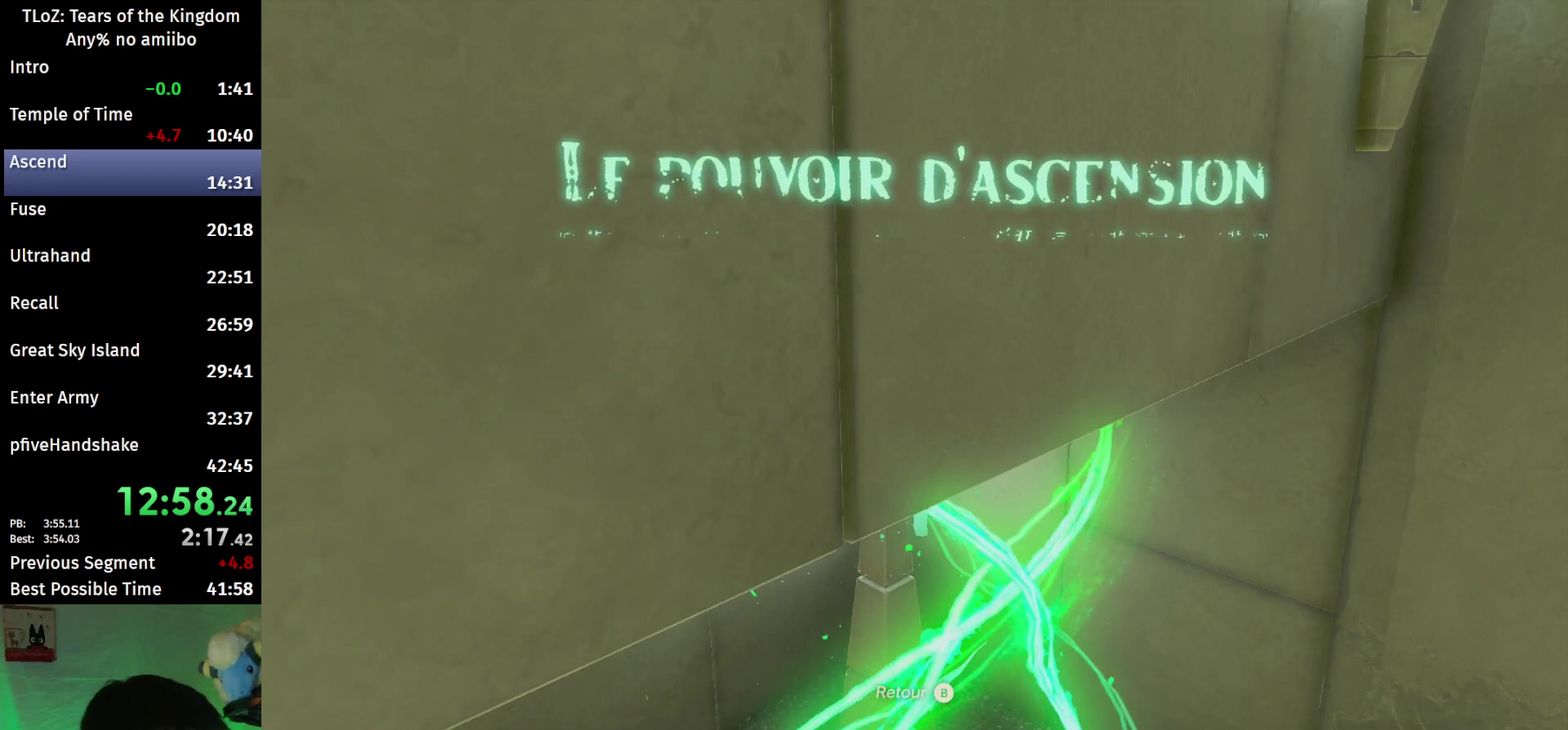
{"buttons": [], "left_stick": "center", "right_stick": "center"}
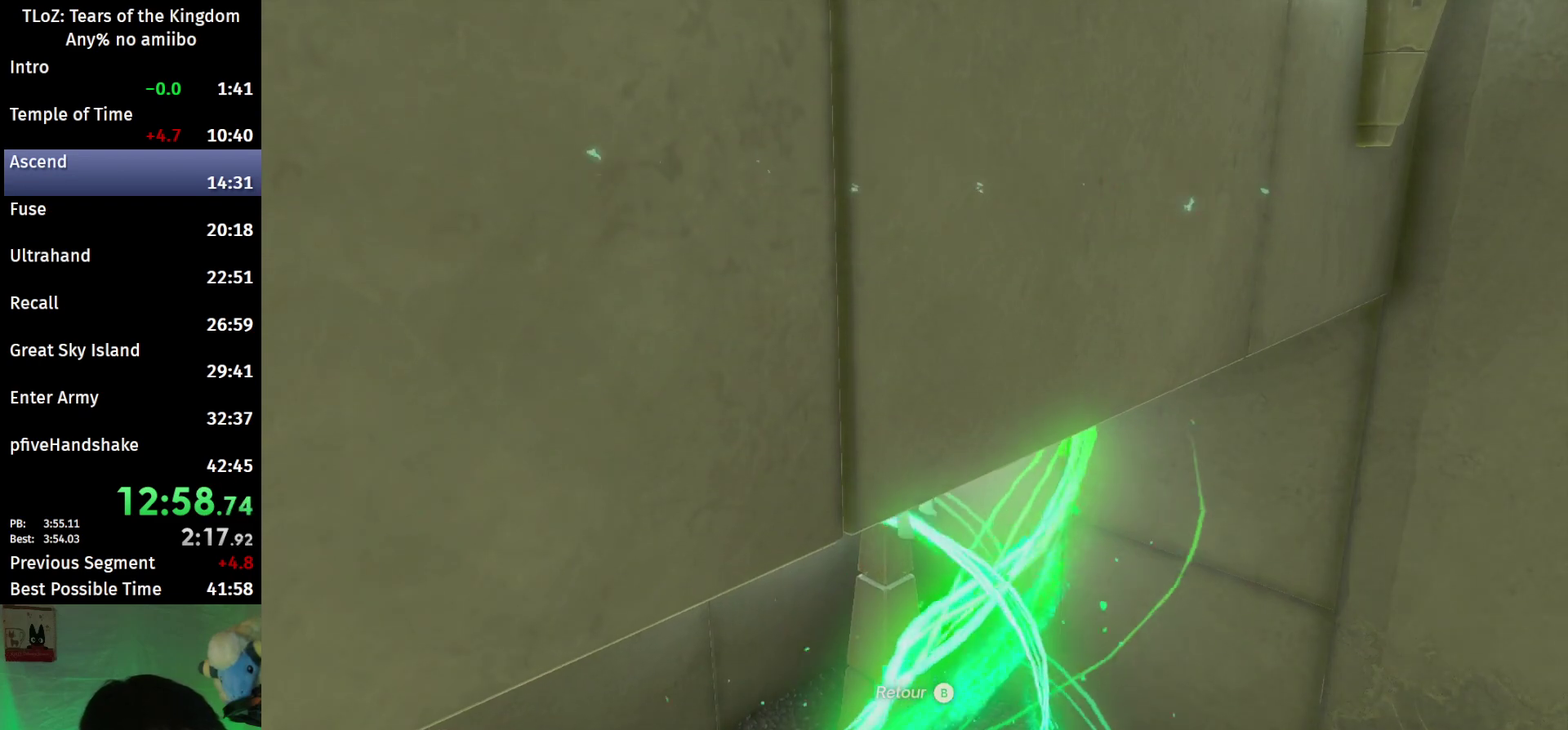
{"buttons": [], "left_stick": "center", "right_stick": "center"}
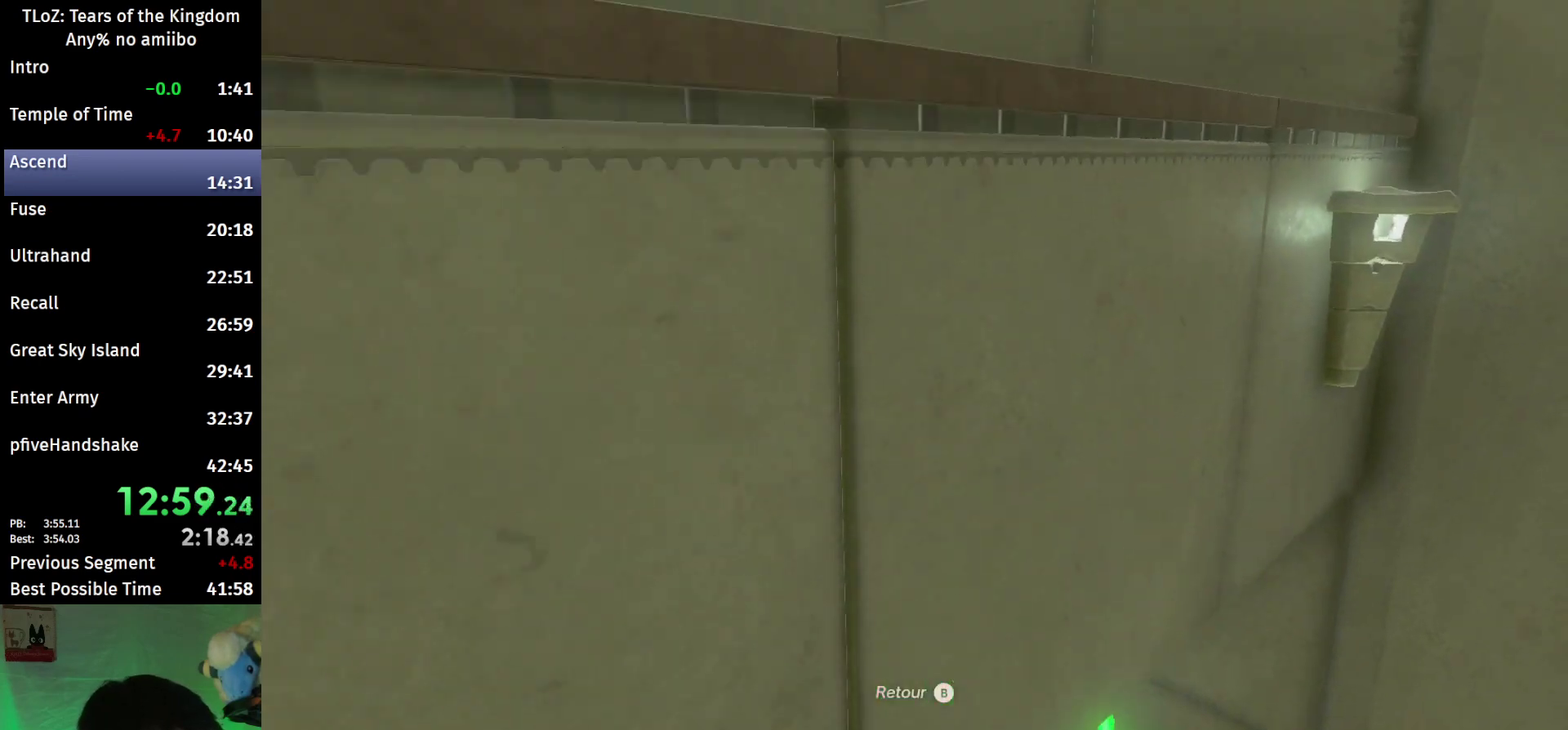
{"buttons": [], "left_stick": "center", "right_stick": "center"}
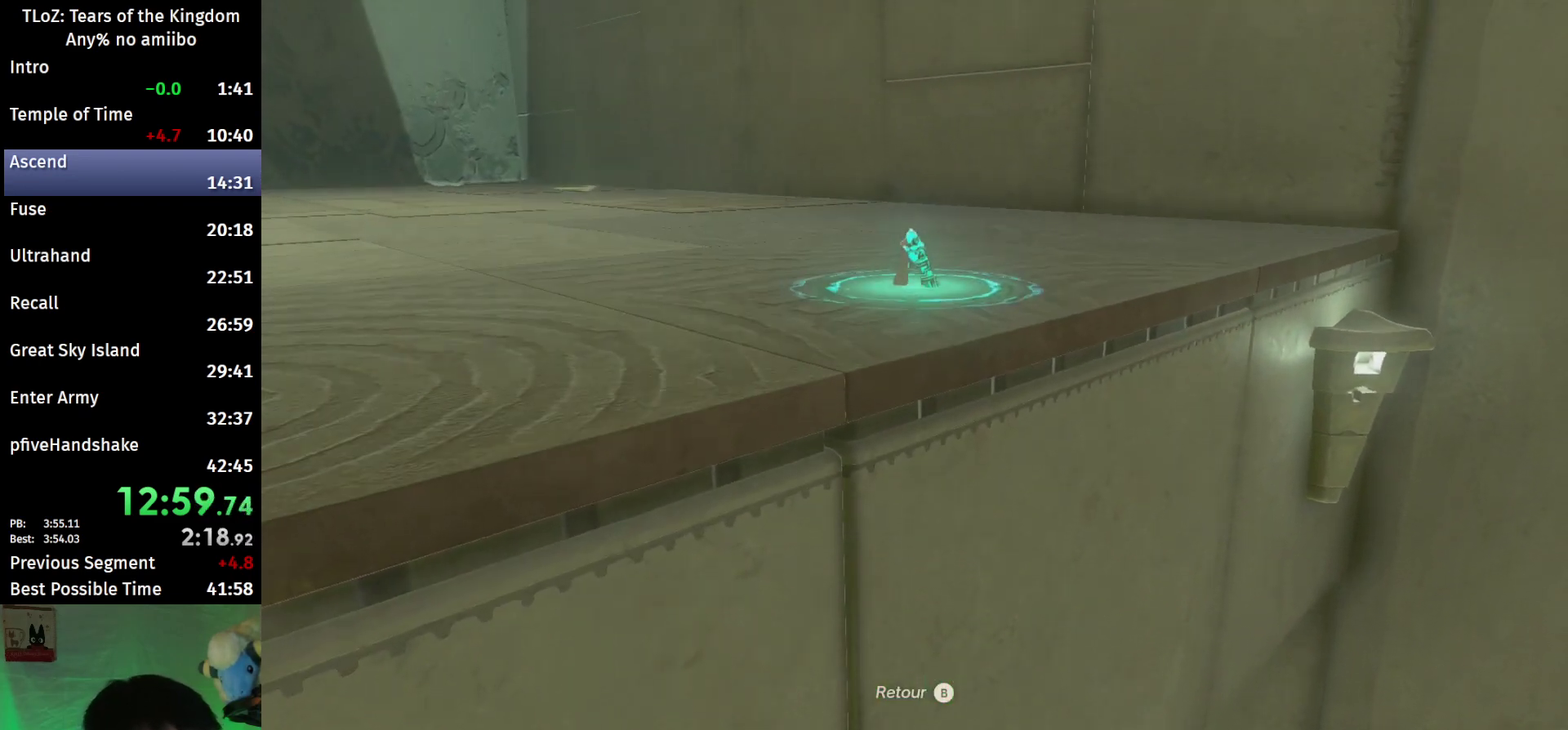
{"buttons": [], "left_stick": "center", "right_stick": "center"}
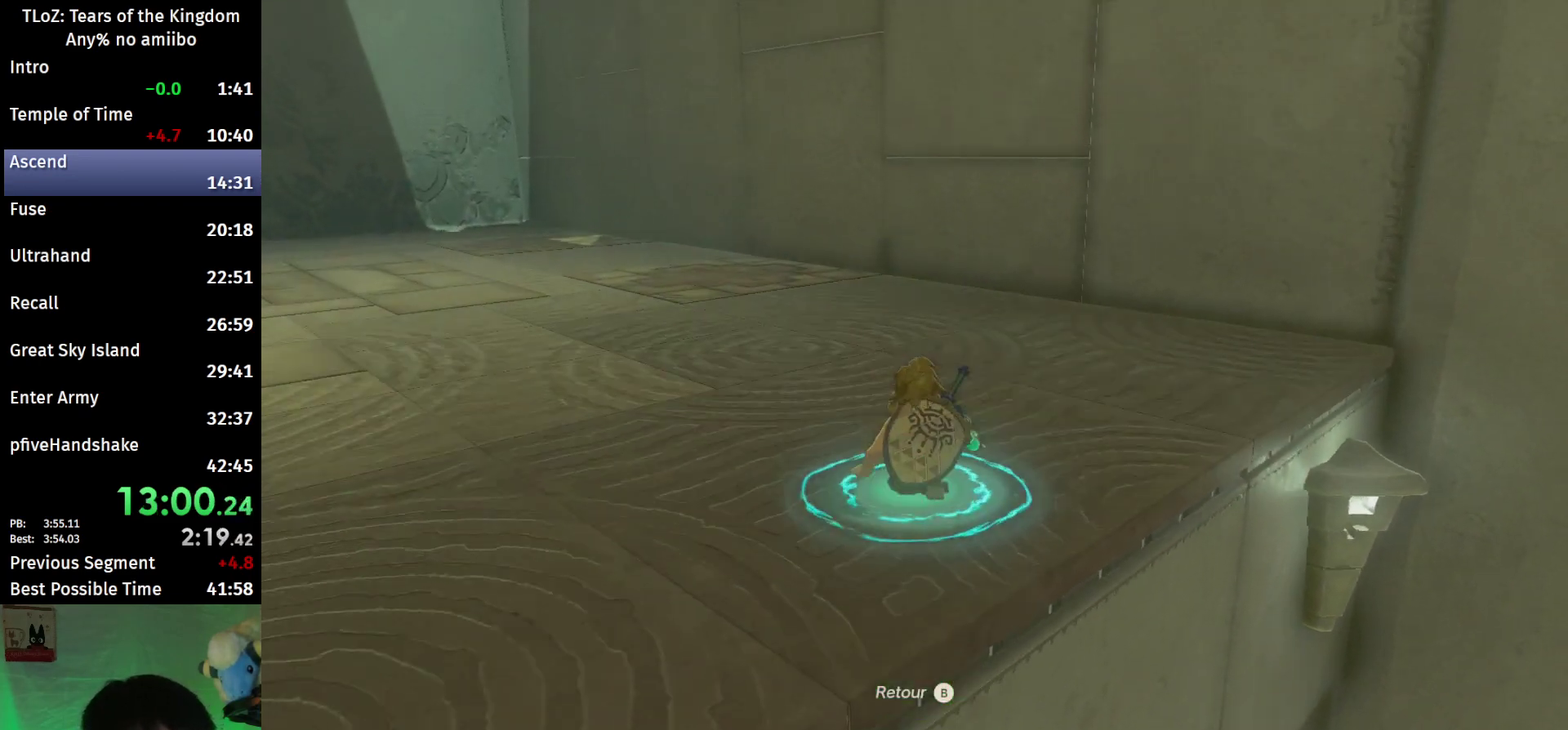
{"buttons": [], "left_stick": "center", "right_stick": "center"}
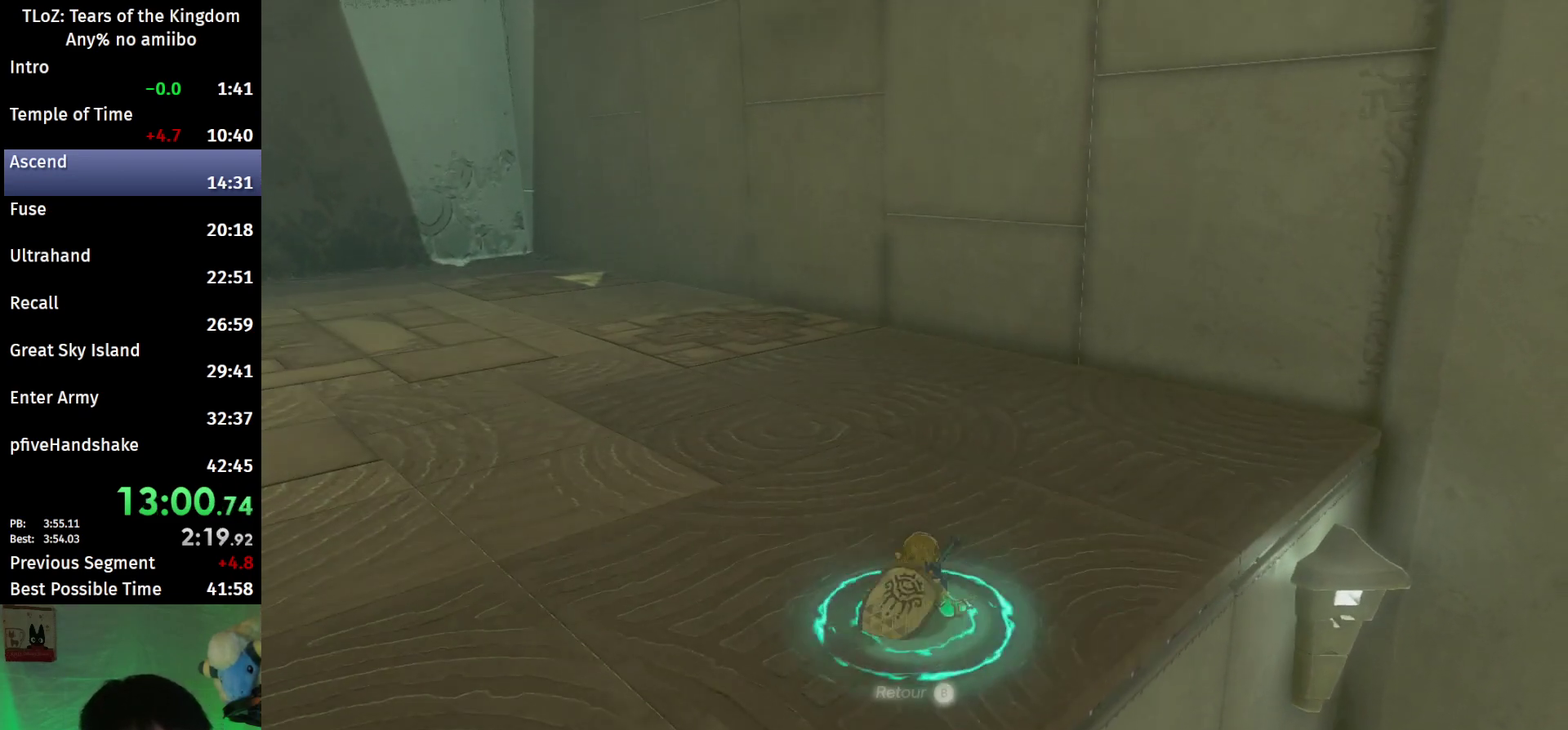
{"buttons": ["B"], "left_stick": "up", "right_stick": "center"}
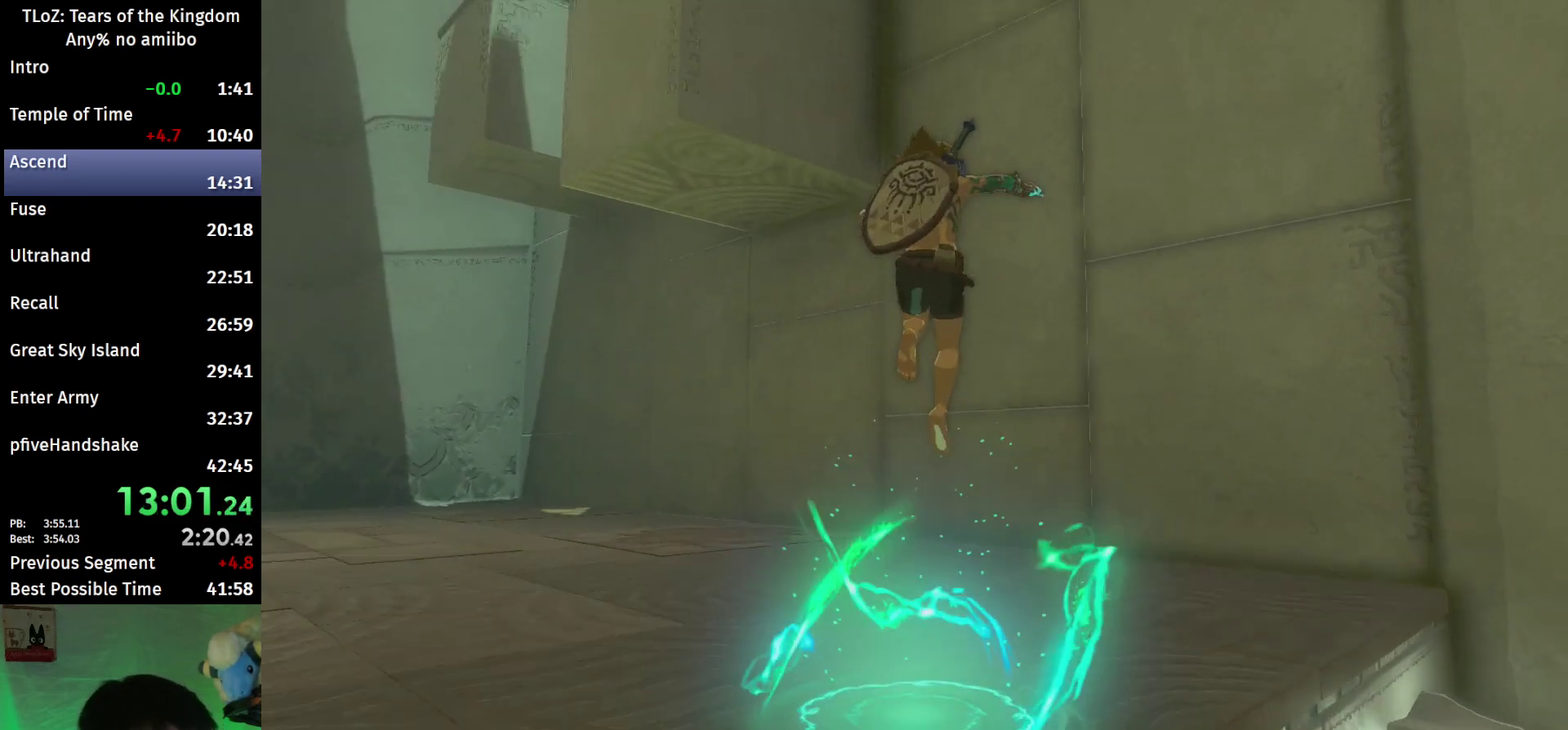
{"buttons": ["B"], "left_stick": "up", "right_stick": "center"}
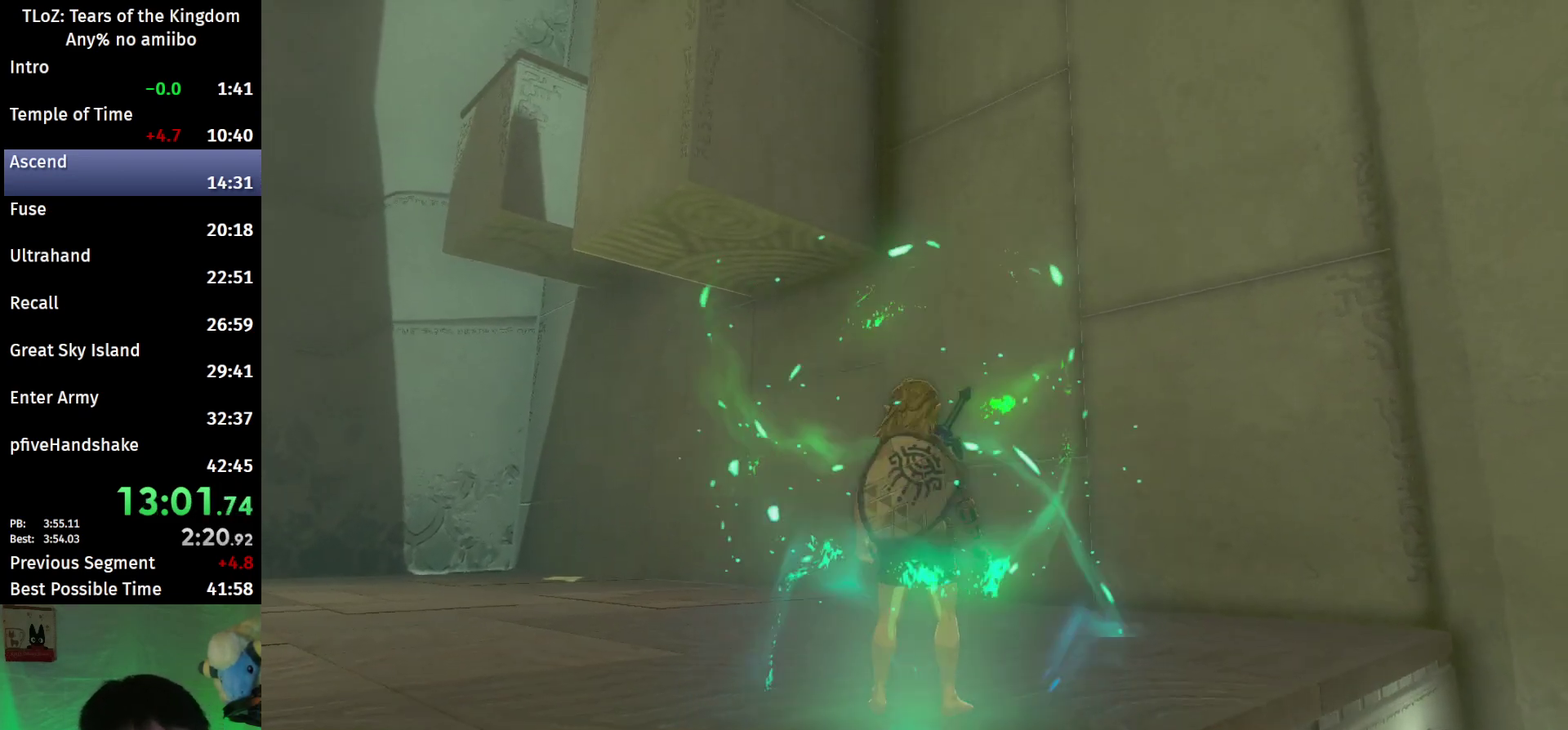
{"buttons": ["B"], "left_stick": "up", "right_stick": "up"}
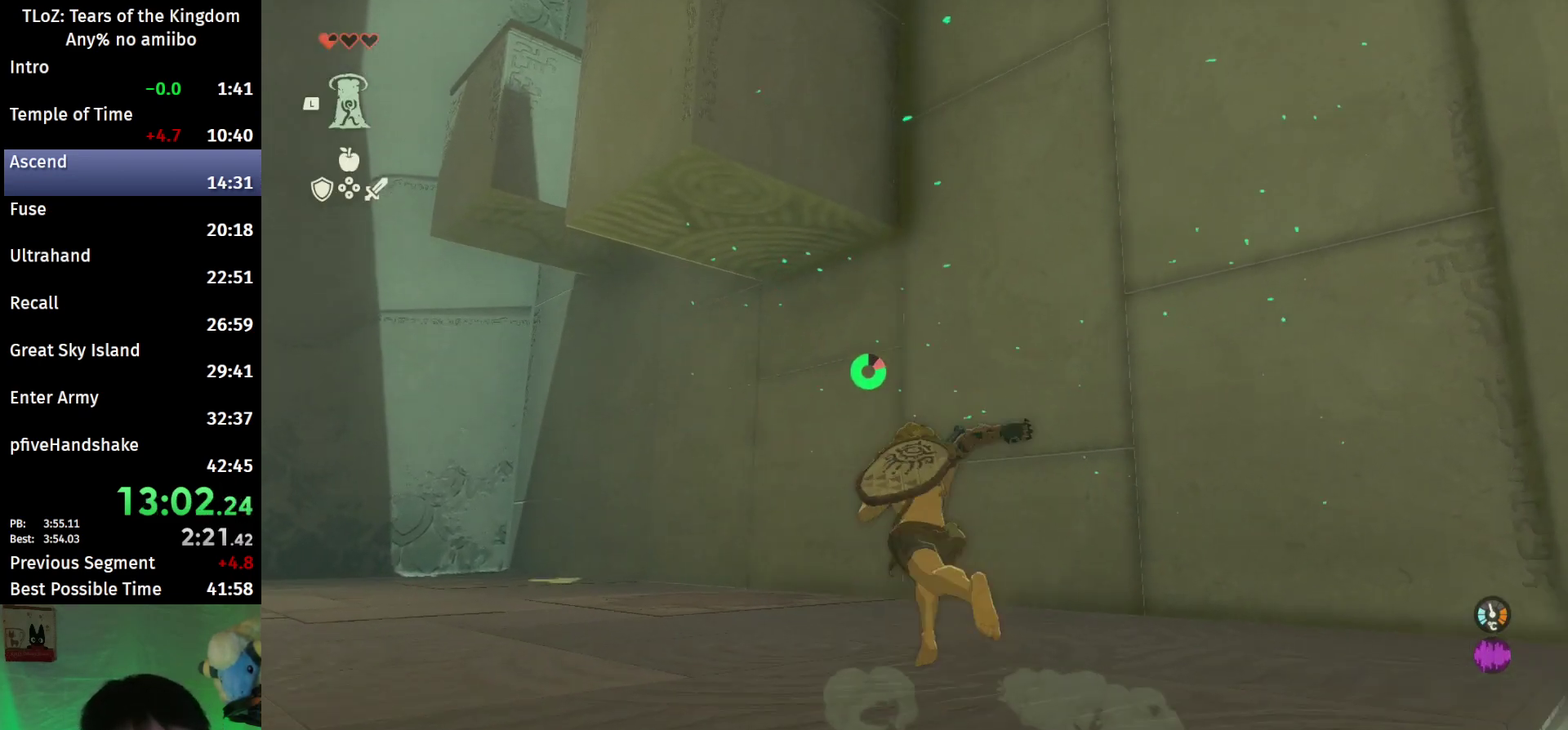
{"buttons": ["B"], "left_stick": "up", "right_stick": "up-right"}
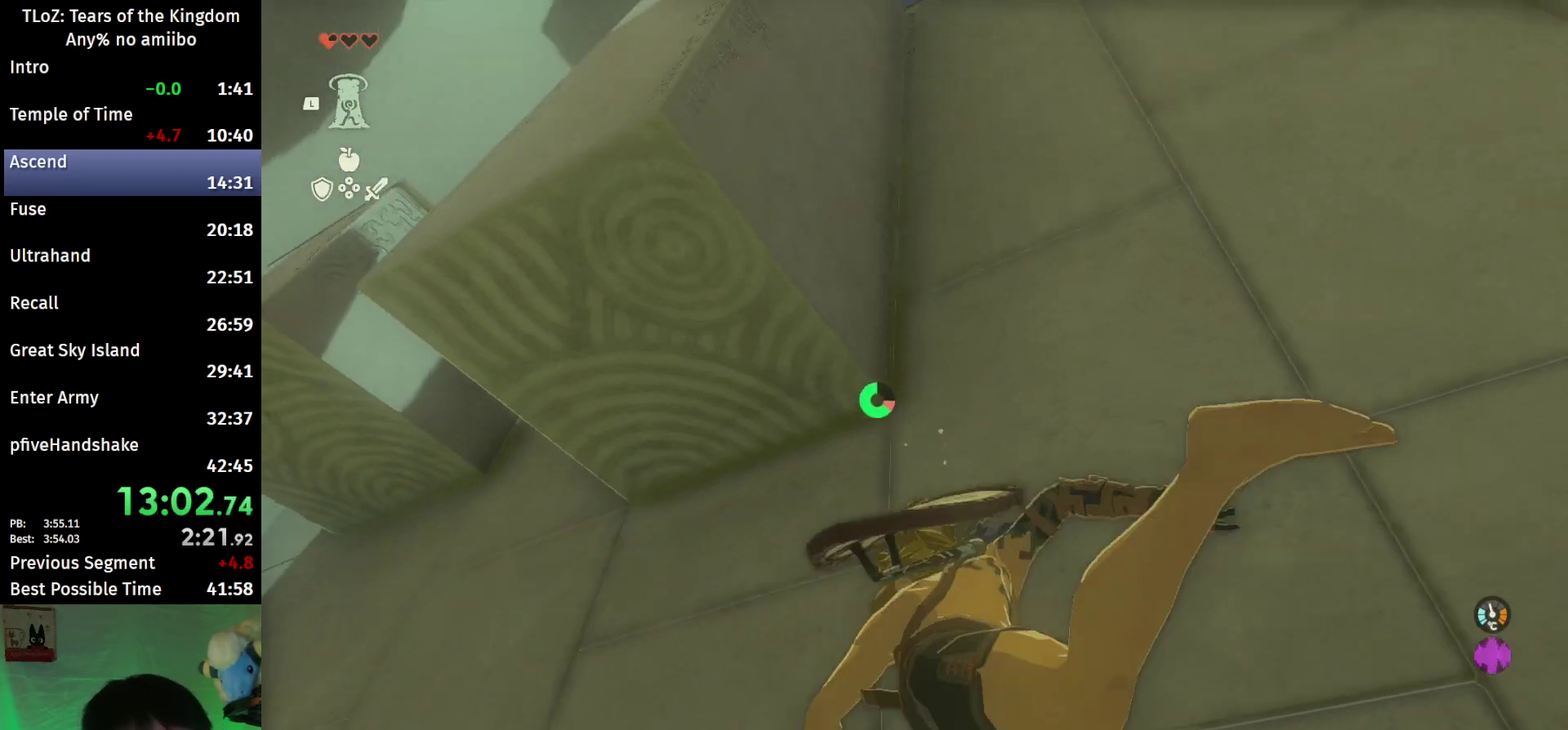
{"buttons": [], "left_stick": "center", "right_stick": "center"}
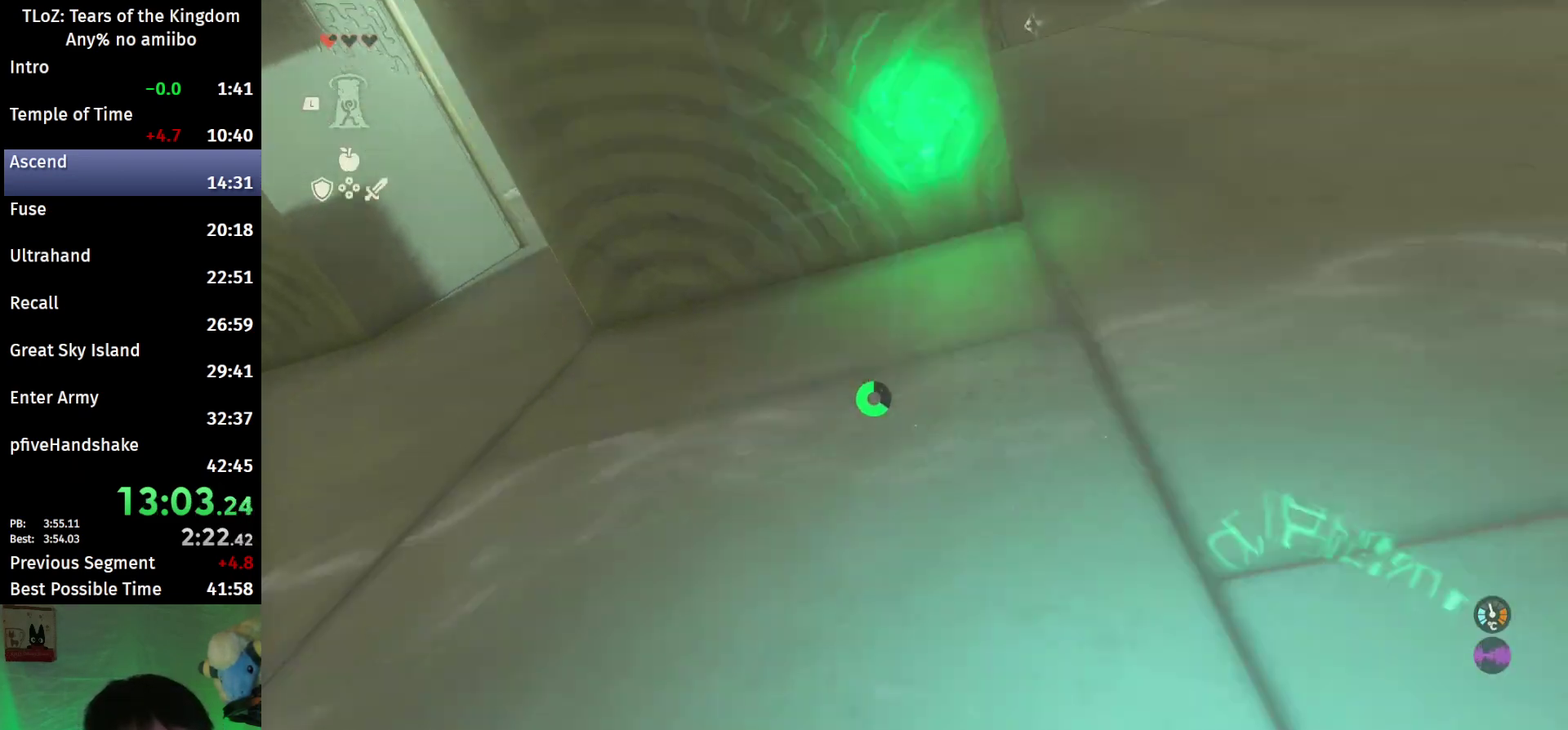
{"buttons": [], "left_stick": "center", "right_stick": "center"}
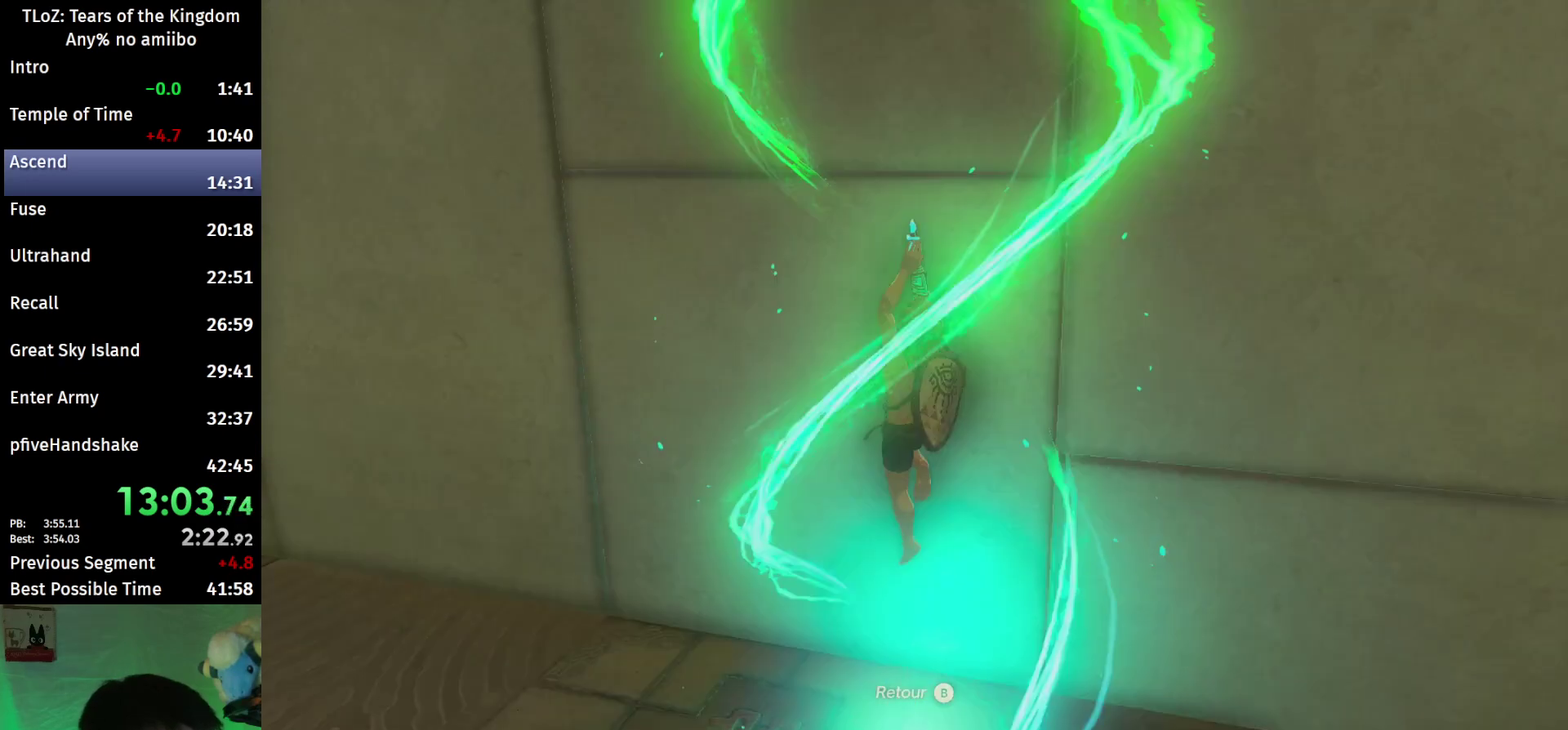
{"buttons": [], "left_stick": "center", "right_stick": "center"}
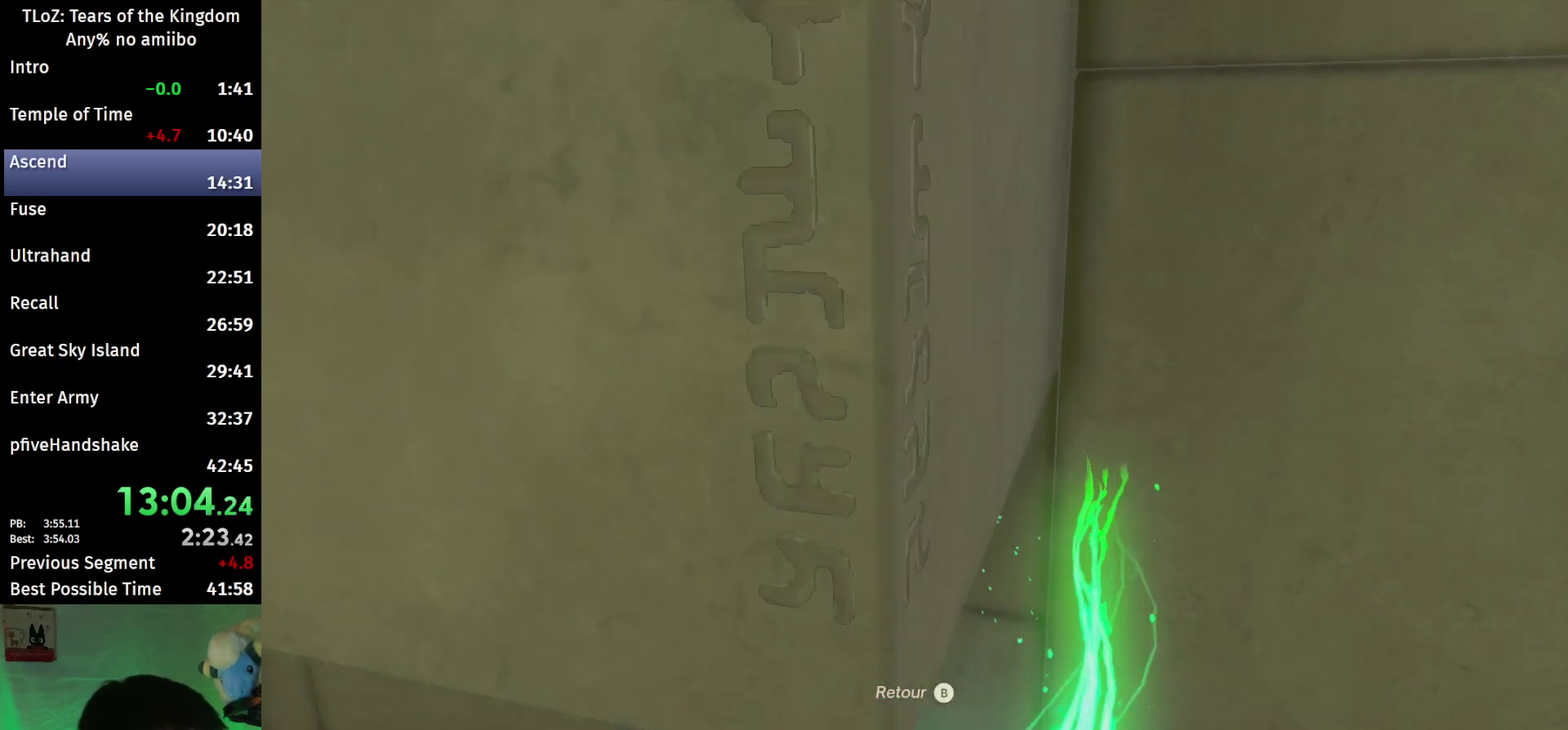
{"buttons": [], "left_stick": "center", "right_stick": "center"}
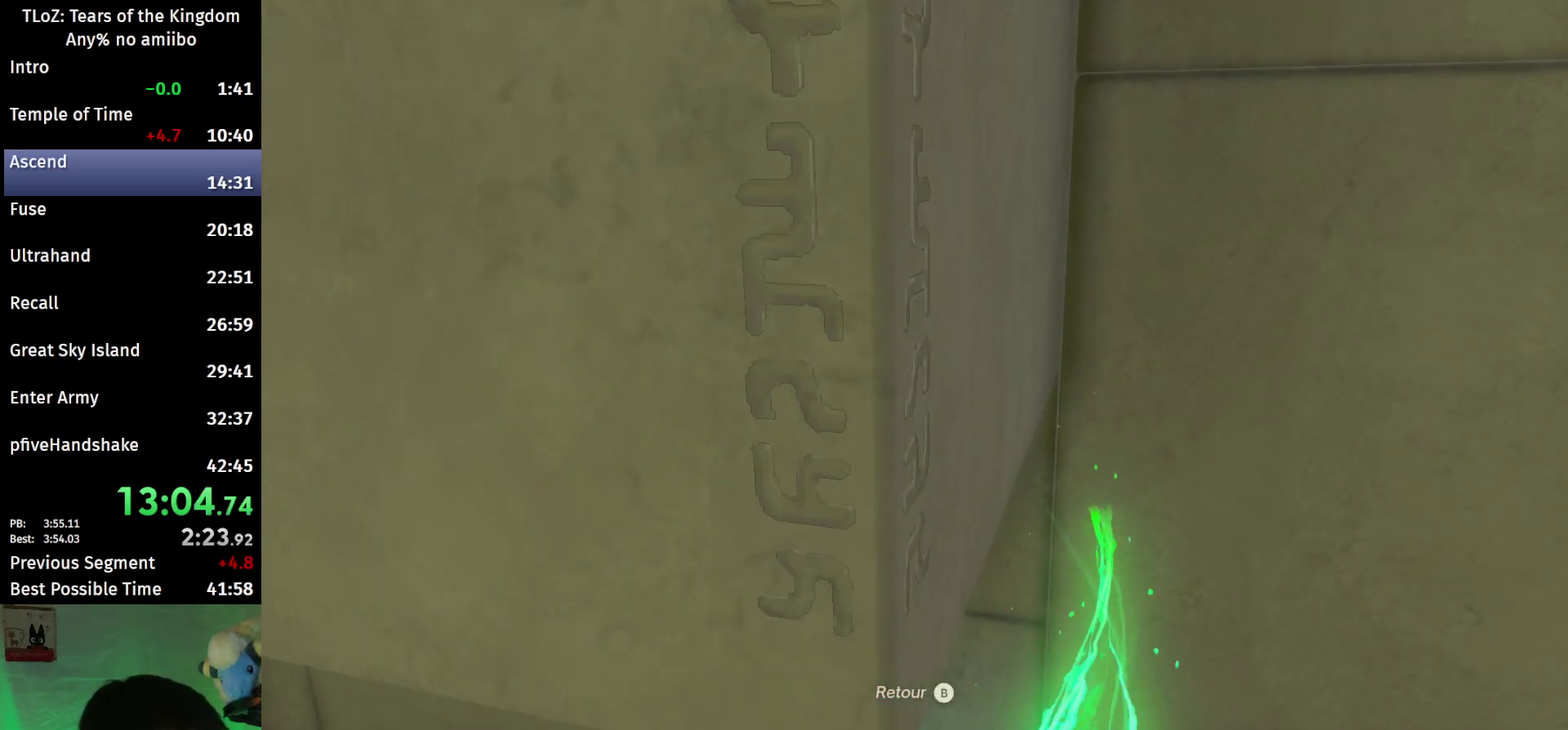
{"buttons": [], "left_stick": "center", "right_stick": "center"}